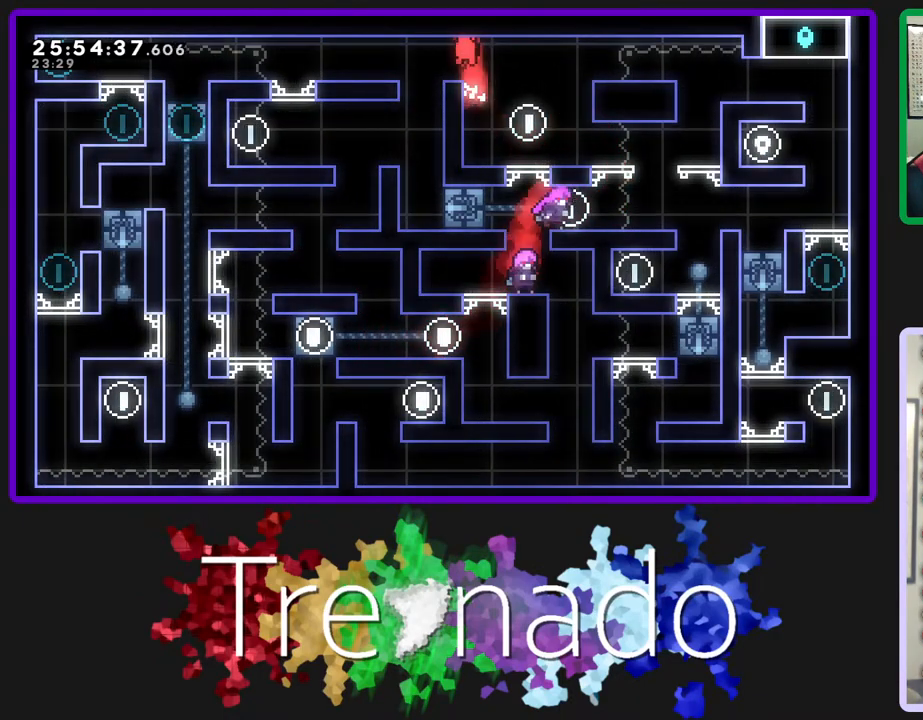
Gameplay with a controller (Xbox layout); each line is a JSON object with the inputs held at the frame after it. "events" lists button and stick changes between this image and that frame as [ms after this image, input, new state], when the widget could be followed in between. Not read: L3 SELECT START.
{"buttons": ["A"], "left_stick": "center", "right_stick": "center", "events": [[150, "R2", "up"], [283, "A", "down"]]}
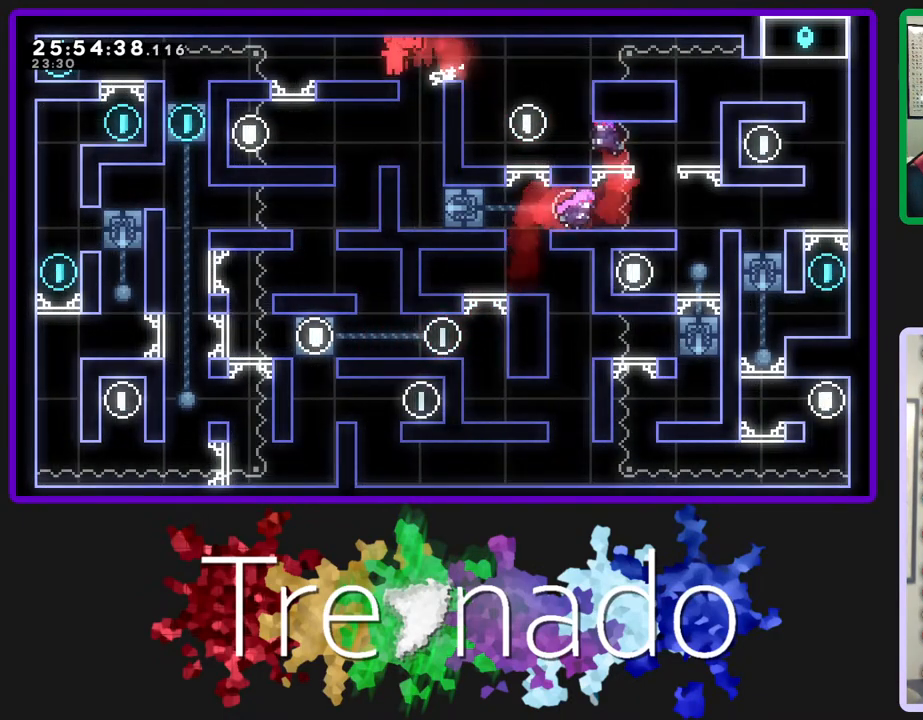
{"buttons": [], "left_stick": "center", "right_stick": "center", "events": [[200, "A", "up"], [333, "A", "down"], [467, "A", "up"]]}
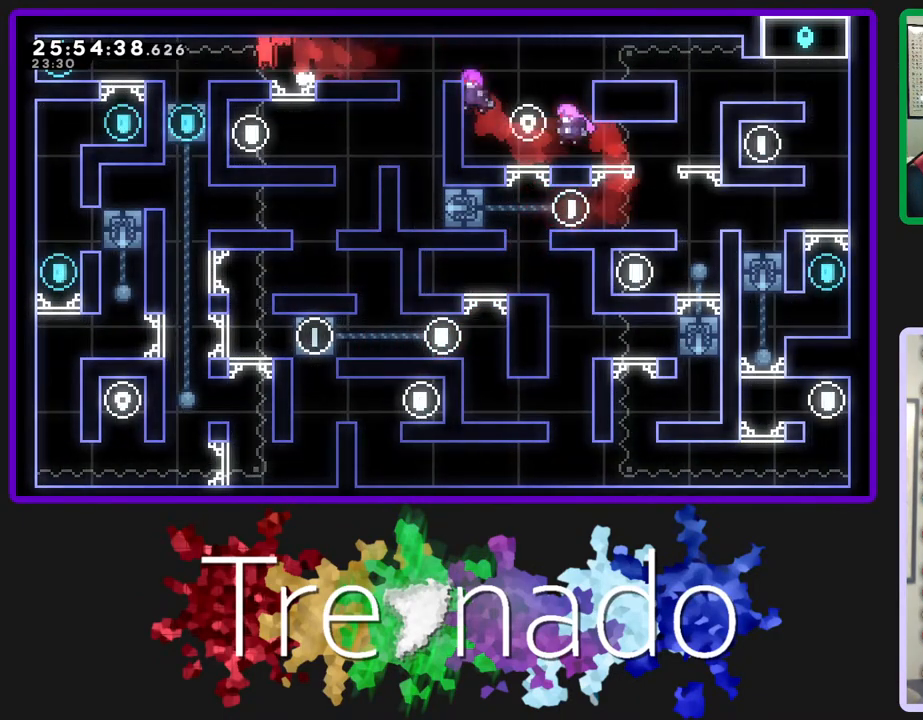
{"buttons": [], "left_stick": "center", "right_stick": "center", "events": [[350, "L2", "down"], [483, "L2", "up"]]}
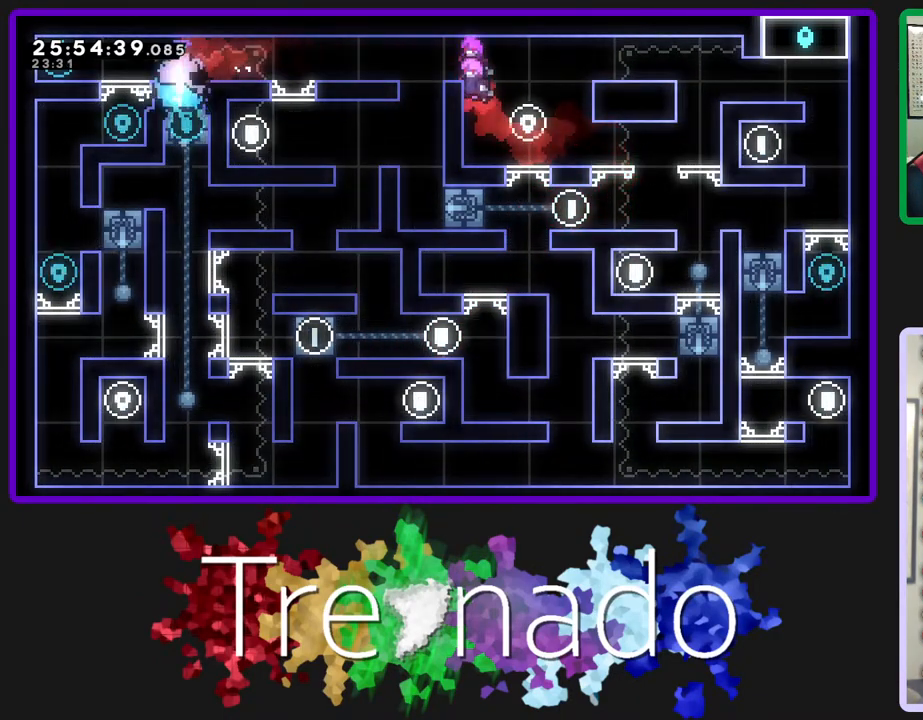
{"buttons": ["R2"], "left_stick": "center", "right_stick": "center", "events": [[333, "R2", "down"]]}
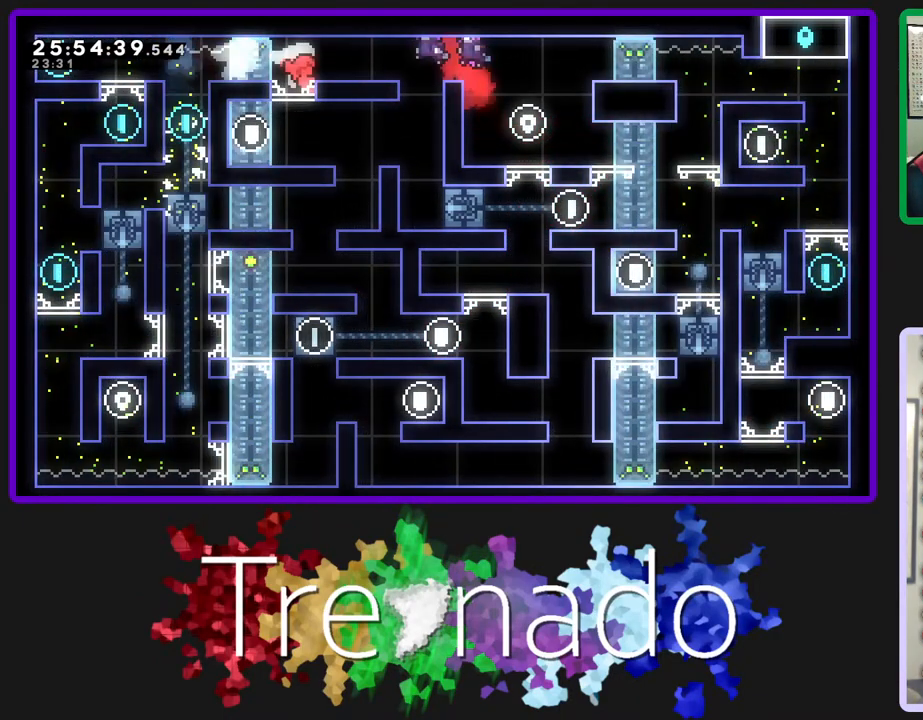
{"buttons": ["R2"], "left_stick": "center", "right_stick": "center", "events": []}
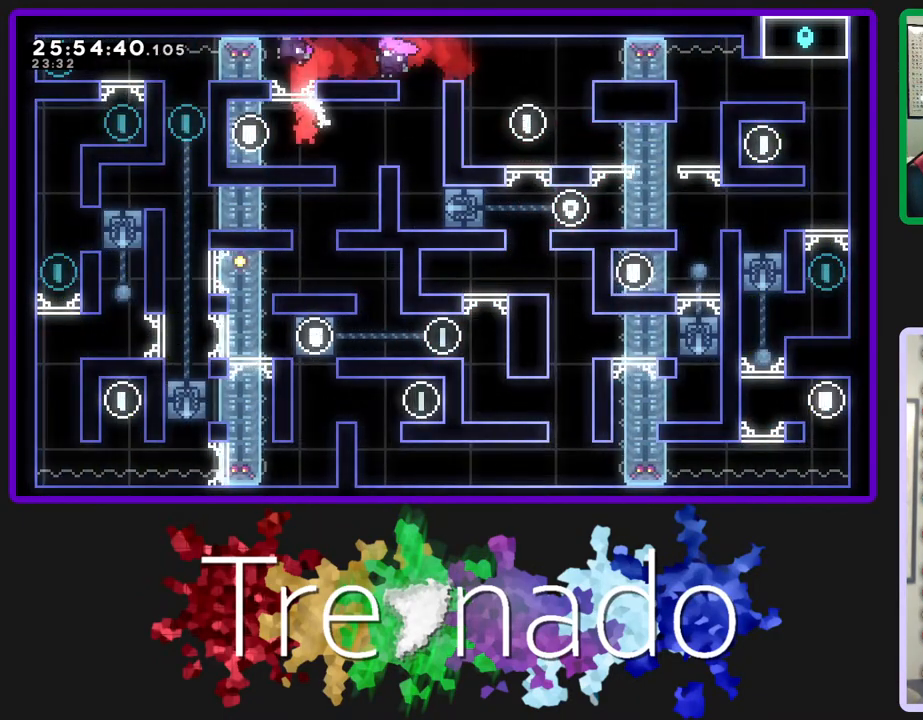
{"buttons": [], "left_stick": "center", "right_stick": "center", "events": [[383, "R2", "up"]]}
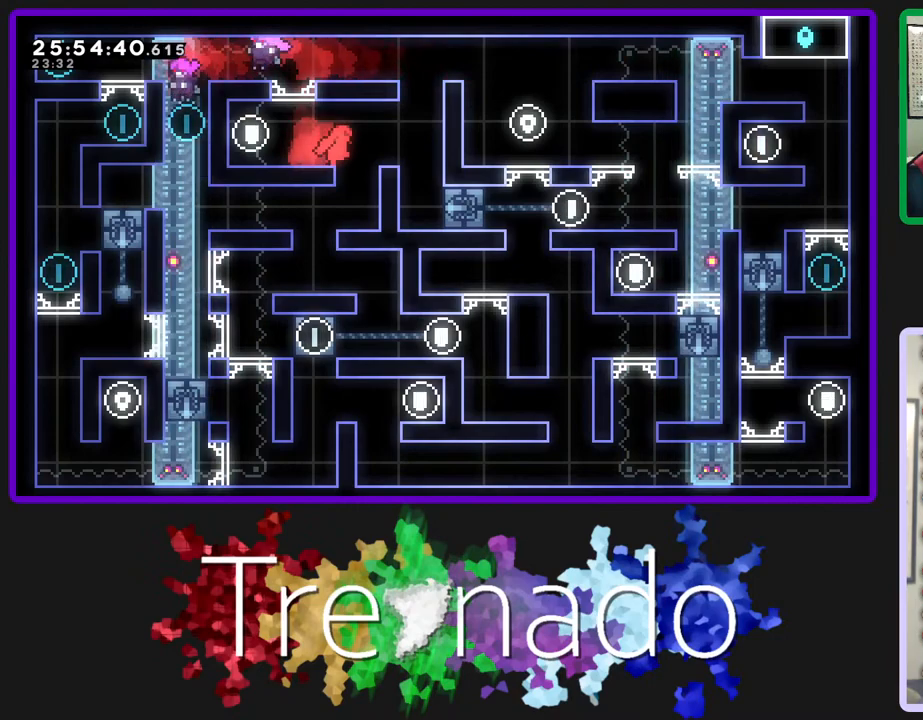
{"buttons": [], "left_stick": "center", "right_stick": "center", "events": []}
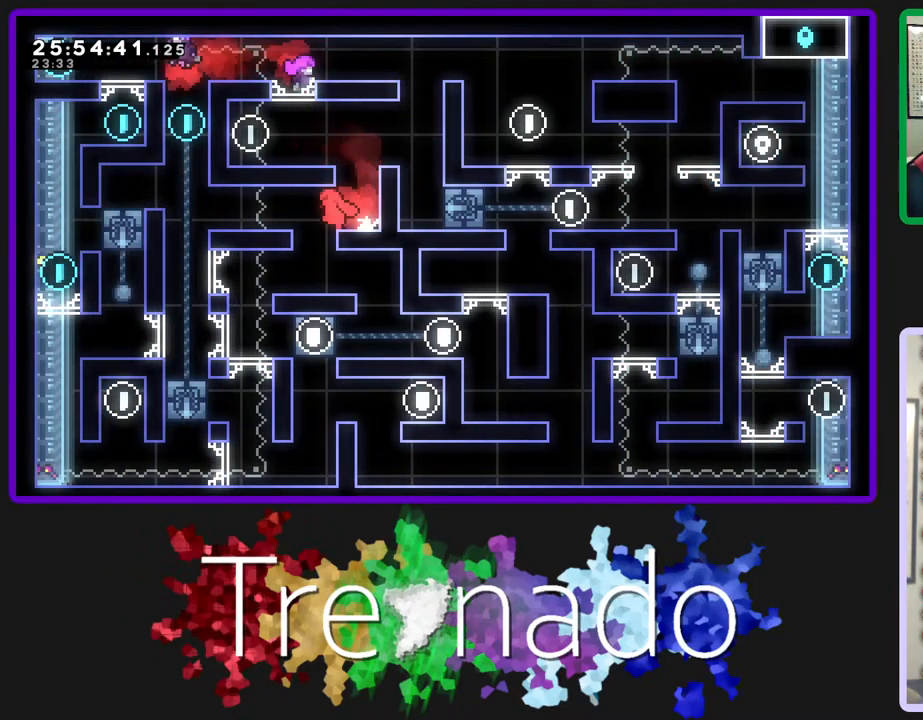
{"buttons": [], "left_stick": "center", "right_stick": "center", "events": []}
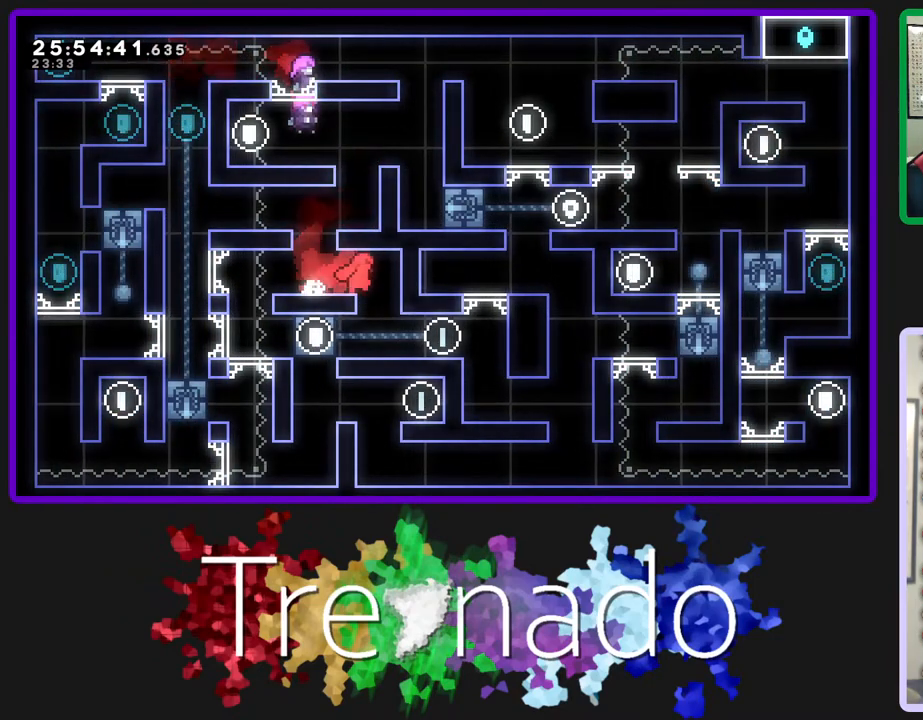
{"buttons": [], "left_stick": "center", "right_stick": "center", "events": []}
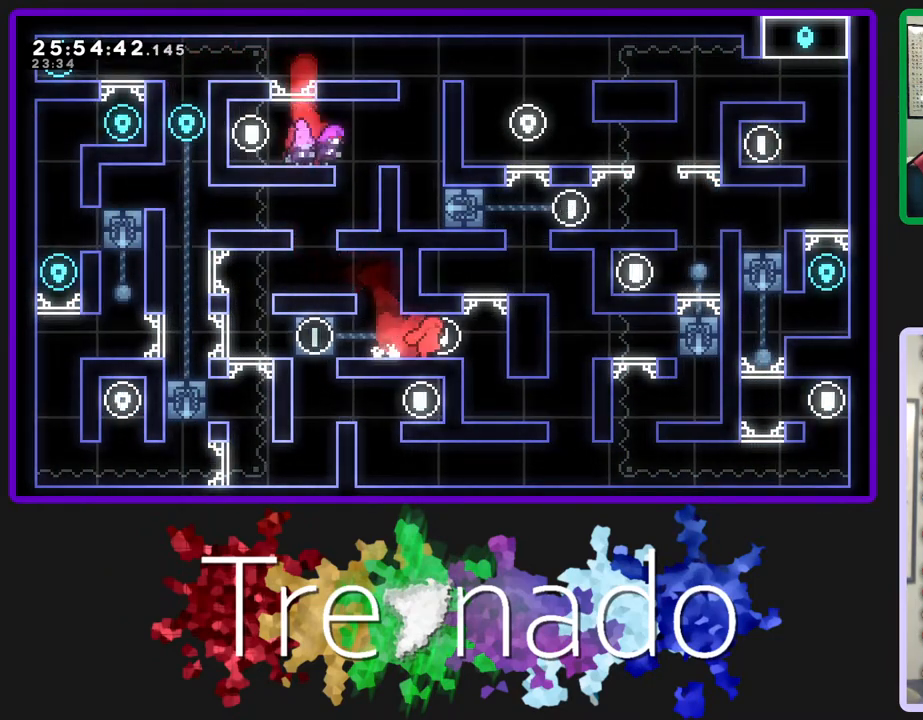
{"buttons": [], "left_stick": "center", "right_stick": "center", "events": [[83, "A", "down"], [433, "A", "up"]]}
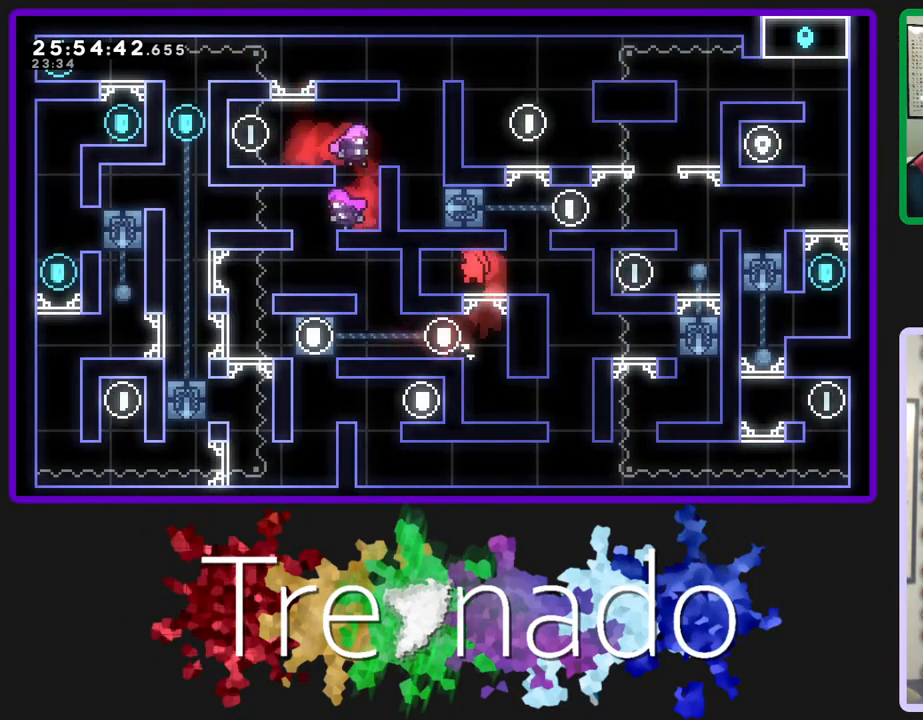
{"buttons": ["A"], "left_stick": "center", "right_stick": "center", "events": [[417, "A", "down"]]}
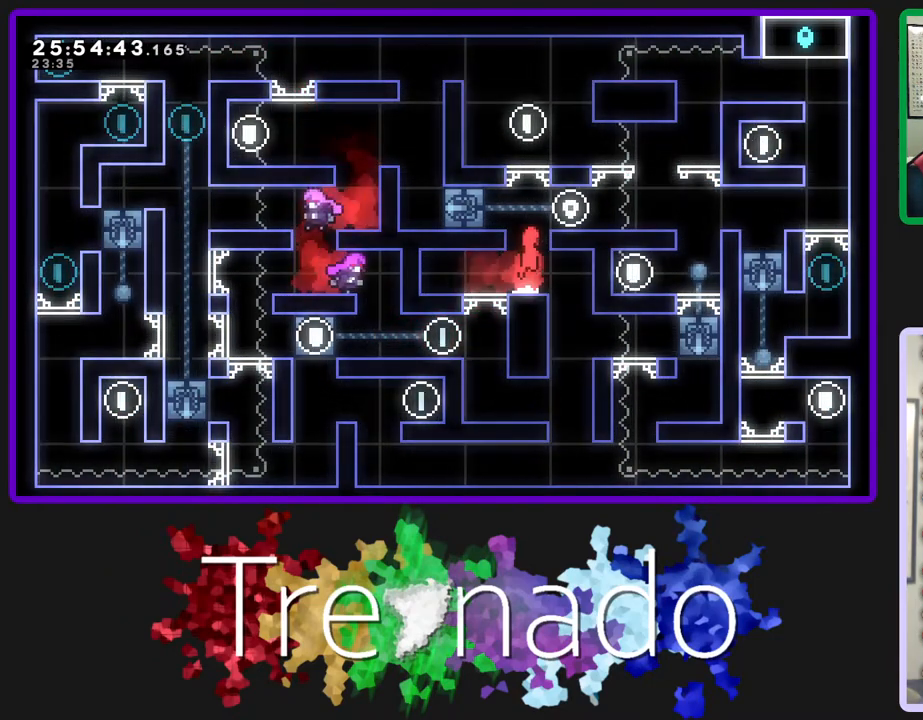
{"buttons": [], "left_stick": "center", "right_stick": "center", "events": [[100, "A", "up"]]}
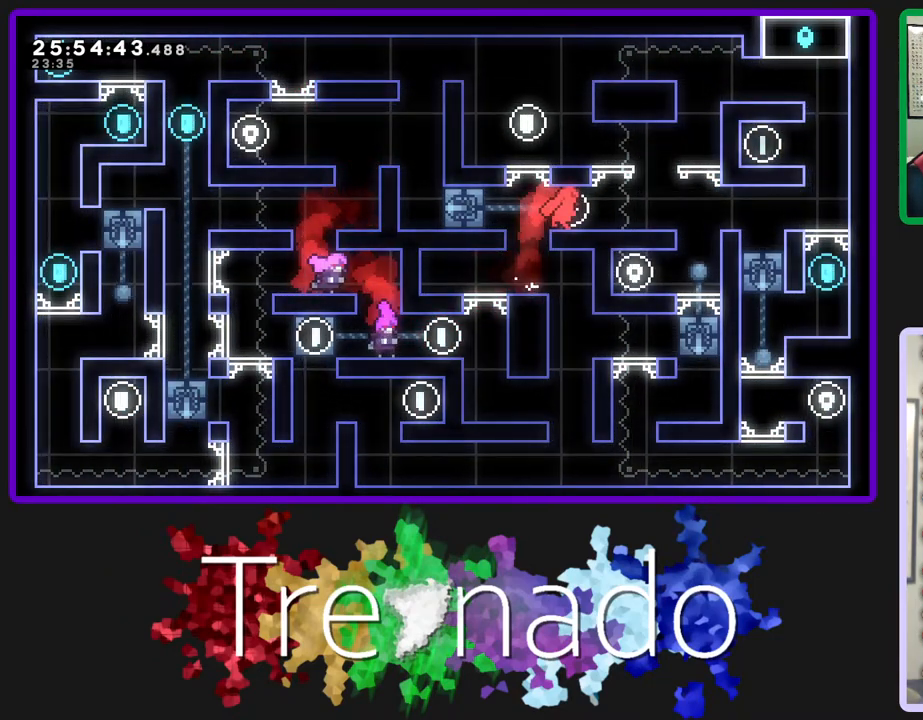
{"buttons": [], "left_stick": "center", "right_stick": "center", "events": [[50, "A", "down"], [300, "A", "up"]]}
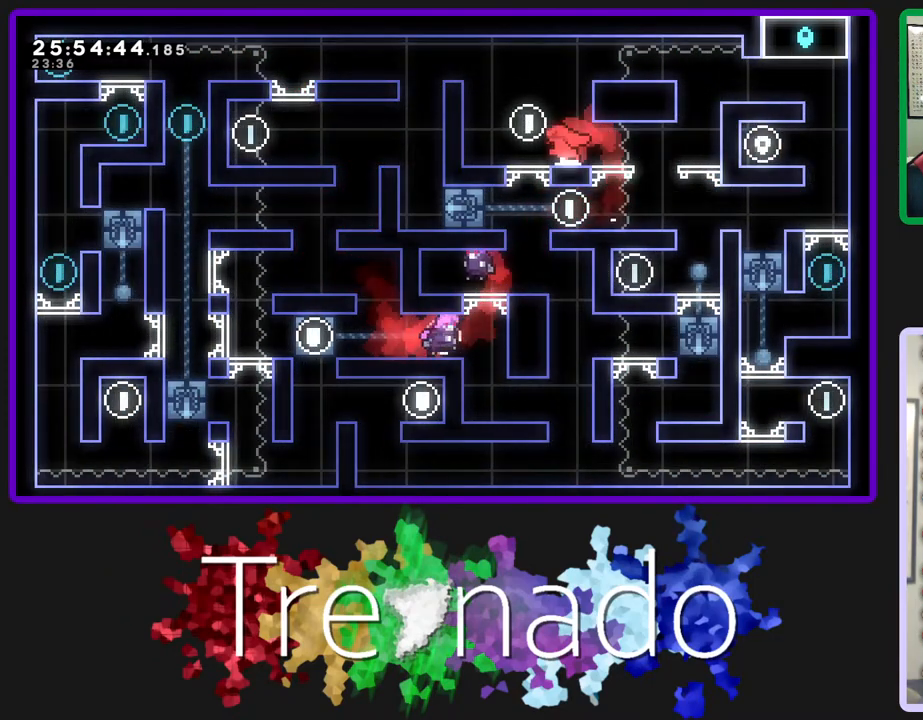
{"buttons": [], "left_stick": "center", "right_stick": "center", "events": [[217, "A", "down"], [467, "A", "up"]]}
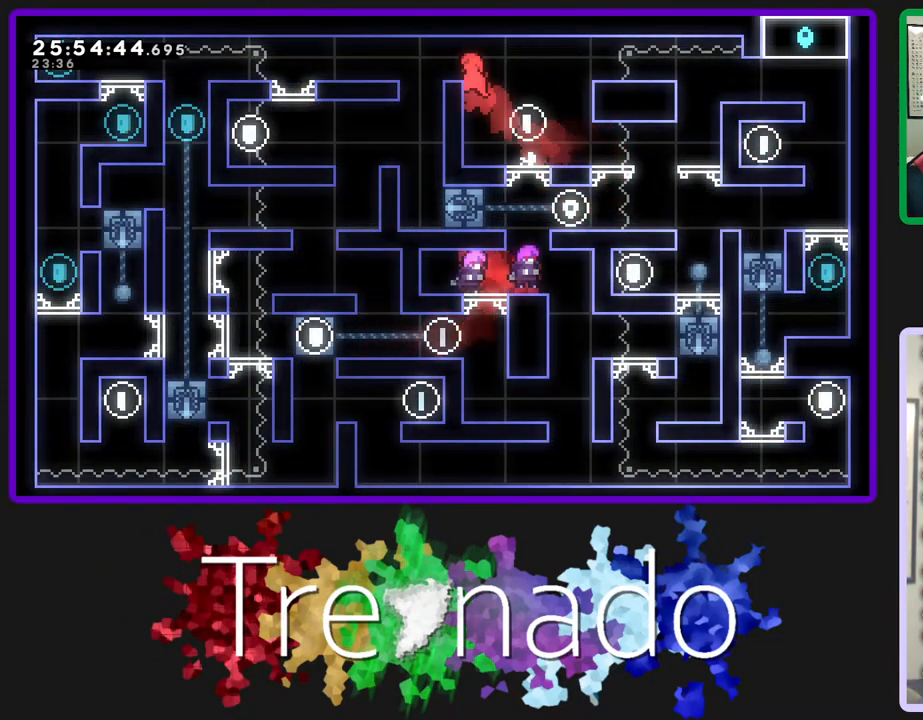
{"buttons": ["R2"], "left_stick": "center", "right_stick": "center", "events": [[117, "DPAD_UP", "down"], [117, "R2", "down"], [417, "DPAD_UP", "up"]]}
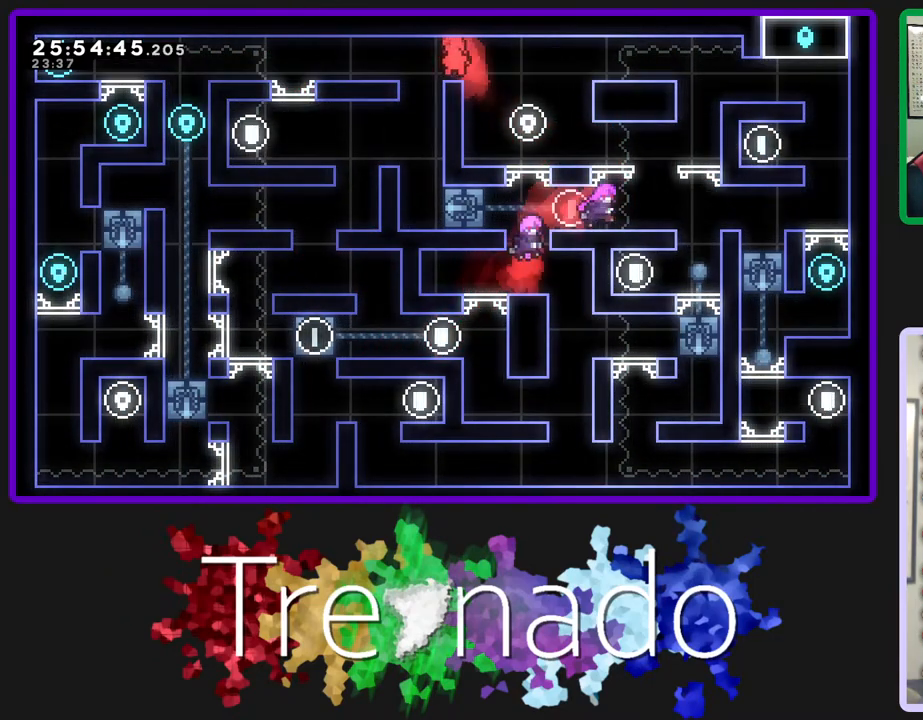
{"buttons": [], "left_stick": "center", "right_stick": "center", "events": [[83, "A", "down"], [183, "A", "up"], [500, "R2", "up"]]}
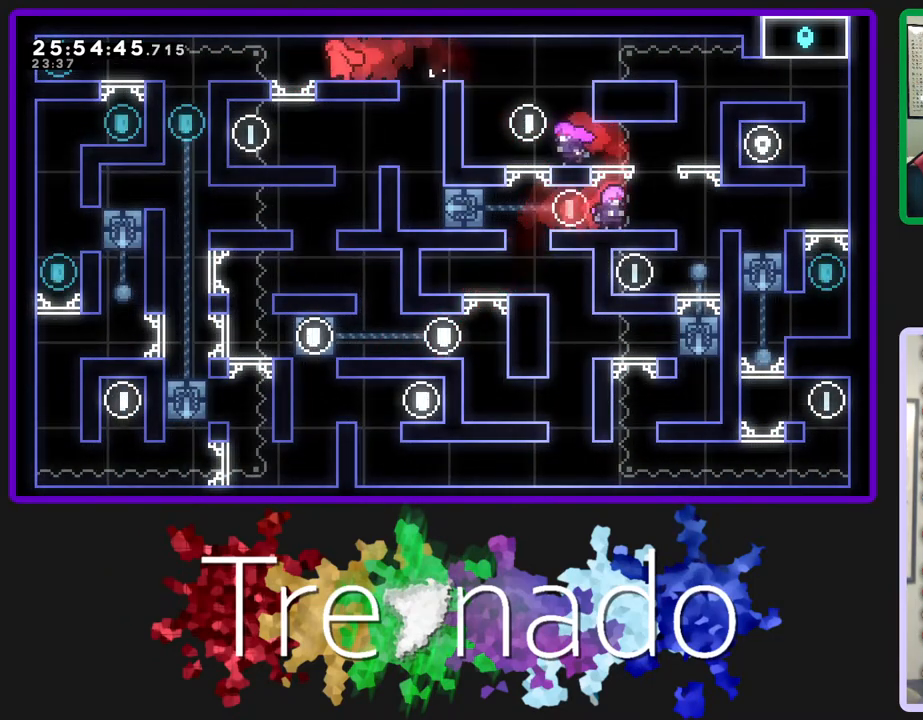
{"buttons": ["R2"], "left_stick": "center", "right_stick": "center", "events": [[250, "A", "down"], [283, "R2", "down"], [483, "A", "up"]]}
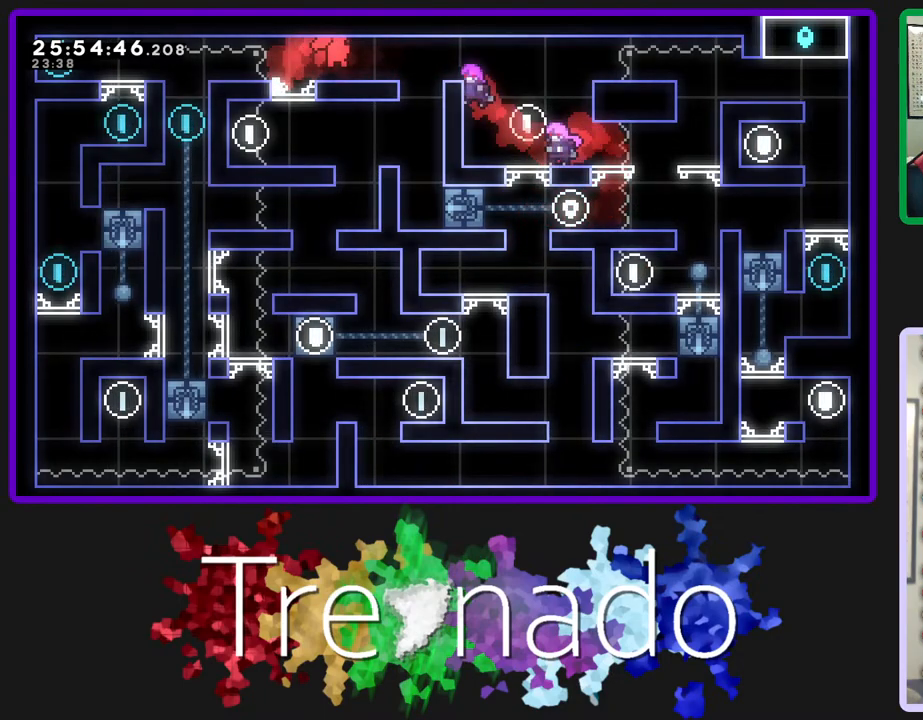
{"buttons": [], "left_stick": "center", "right_stick": "center", "events": [[183, "A", "down"], [333, "A", "up"], [483, "R2", "up"]]}
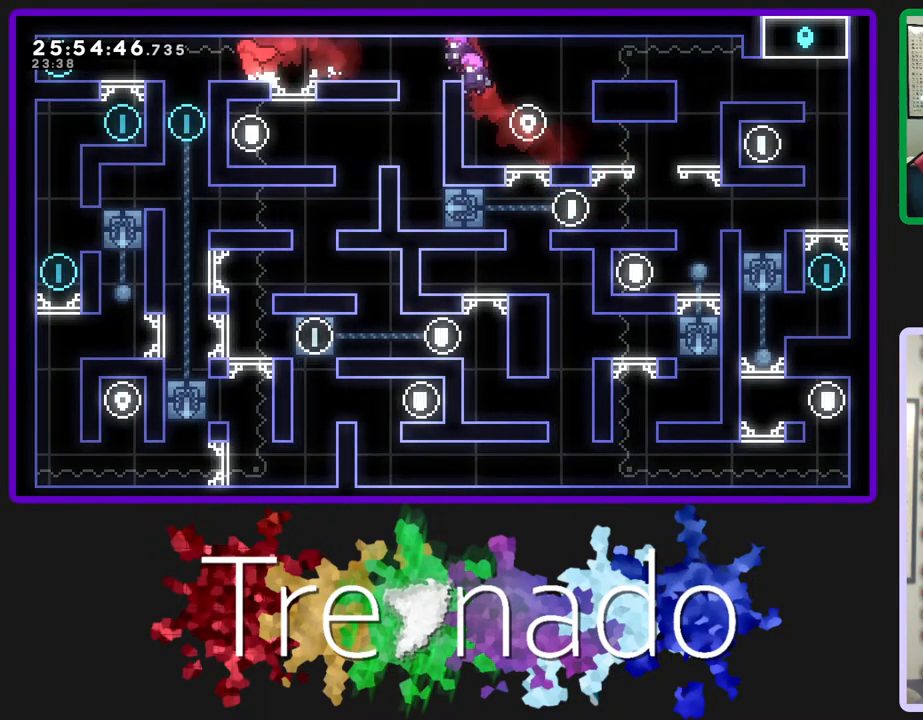
{"buttons": [], "left_stick": "center", "right_stick": "center", "events": []}
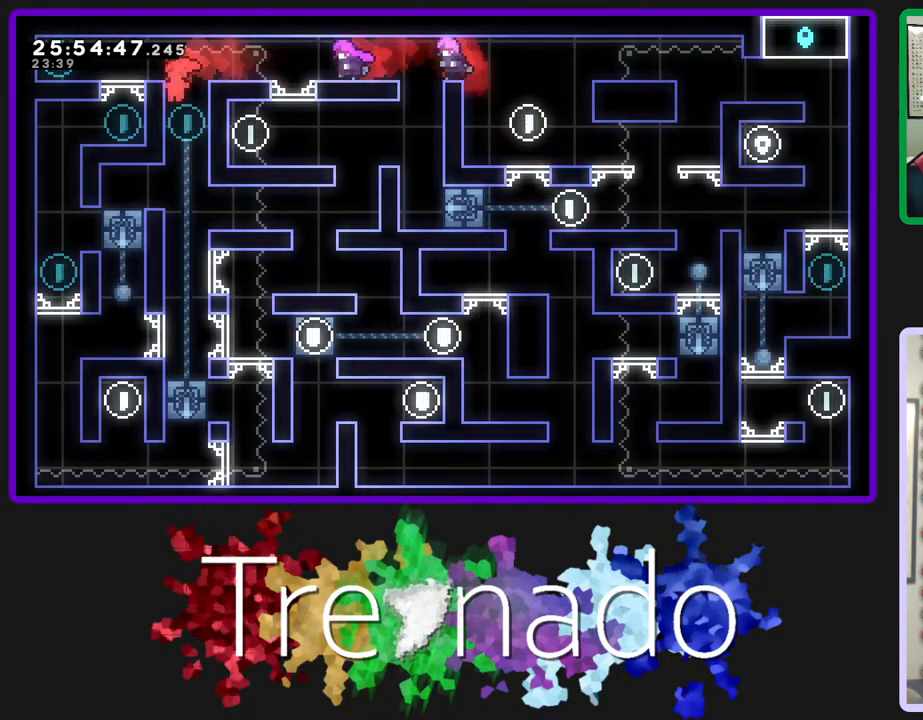
{"buttons": [], "left_stick": "center", "right_stick": "center", "events": []}
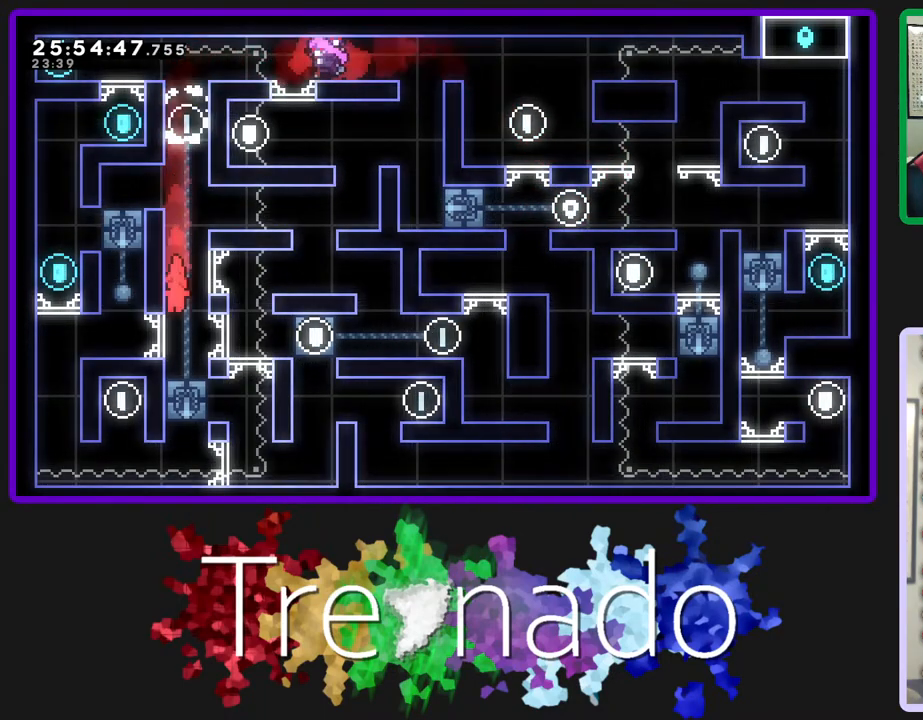
{"buttons": [], "left_stick": "center", "right_stick": "center", "events": [[317, "A", "down"], [433, "A", "up"]]}
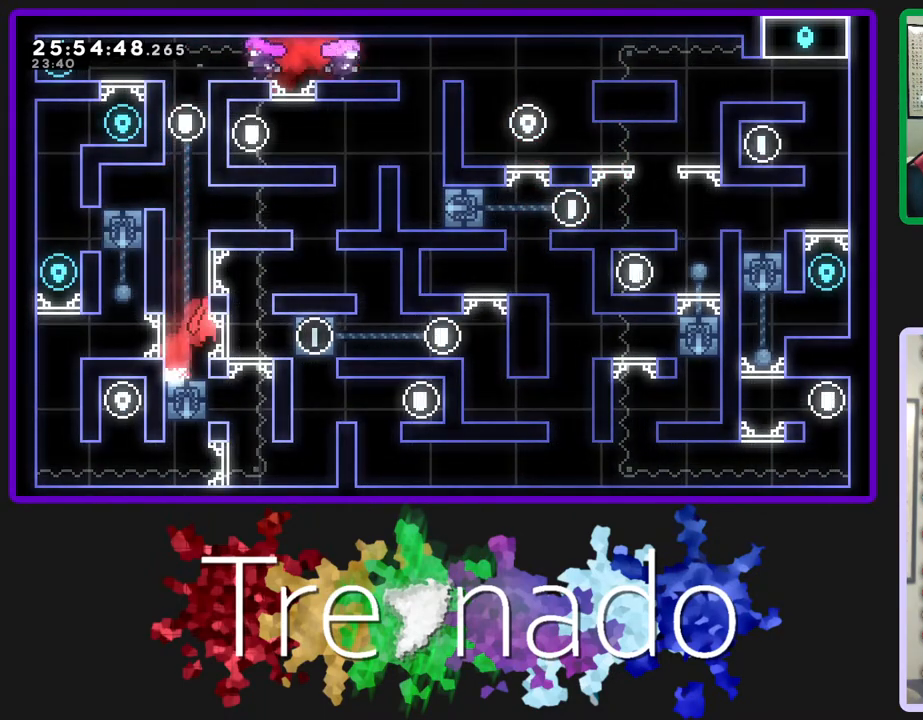
{"buttons": [], "left_stick": "center", "right_stick": "center", "events": []}
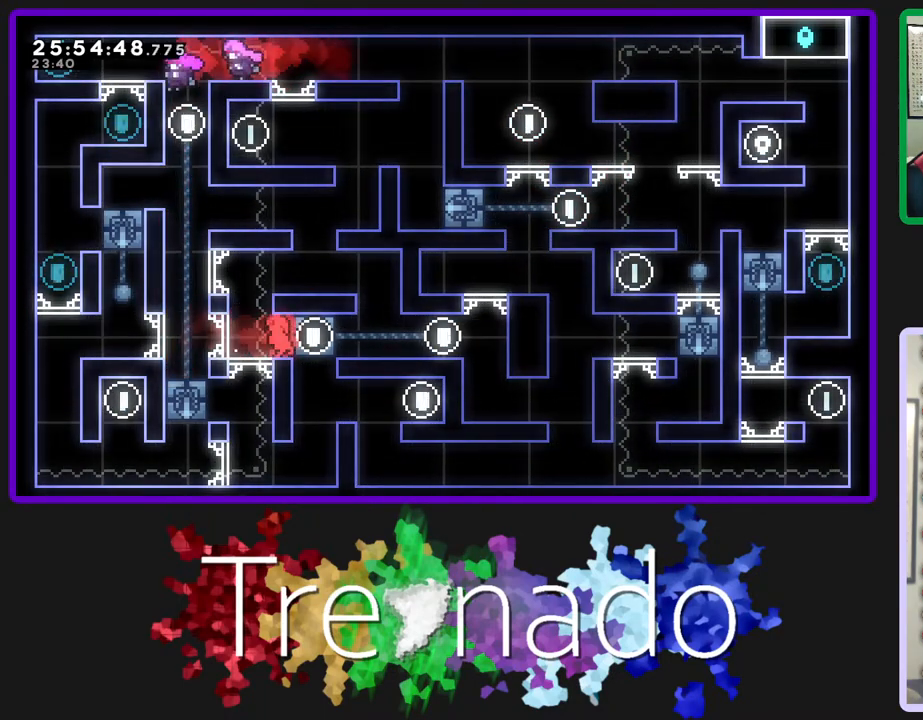
{"buttons": [], "left_stick": "center", "right_stick": "center", "events": [[167, "A", "down"], [417, "A", "up"]]}
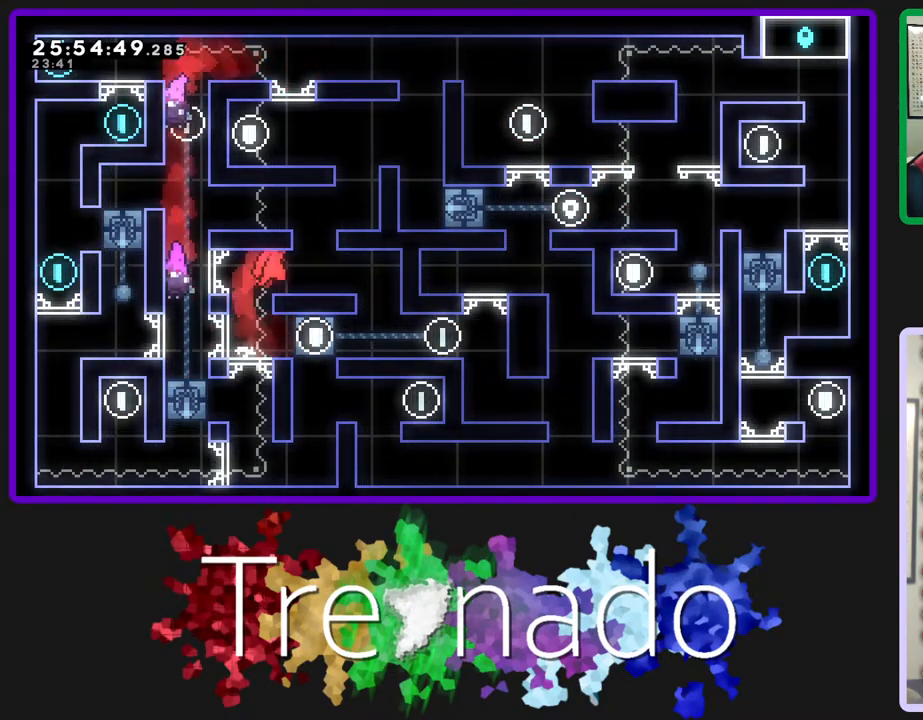
{"buttons": ["A"], "left_stick": "center", "right_stick": "center", "events": [[250, "A", "down"]]}
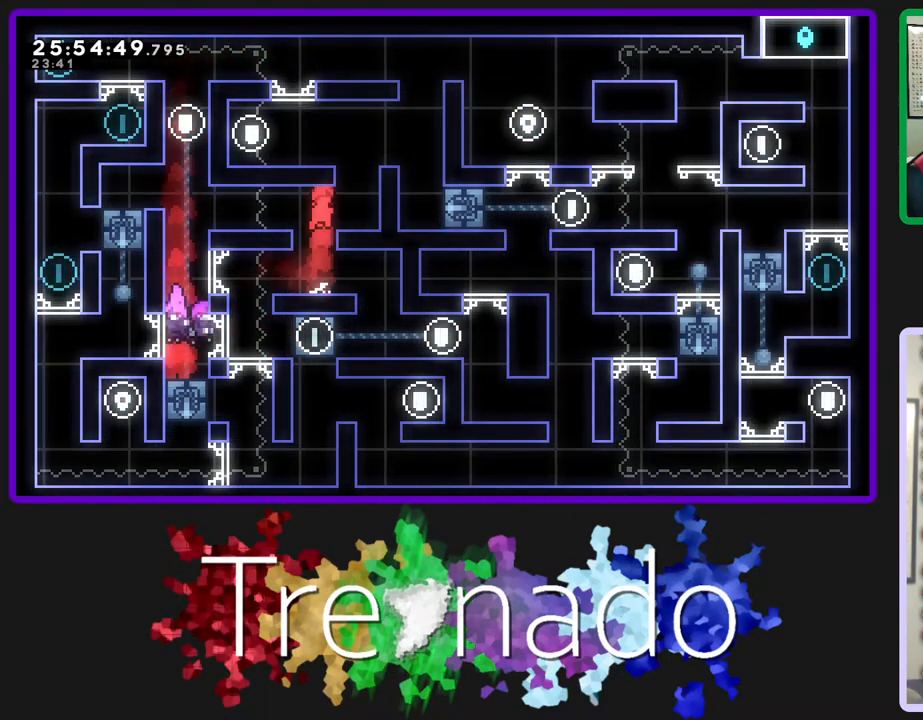
{"buttons": ["A"], "left_stick": "center", "right_stick": "center", "events": [[50, "A", "up"], [317, "A", "down"]]}
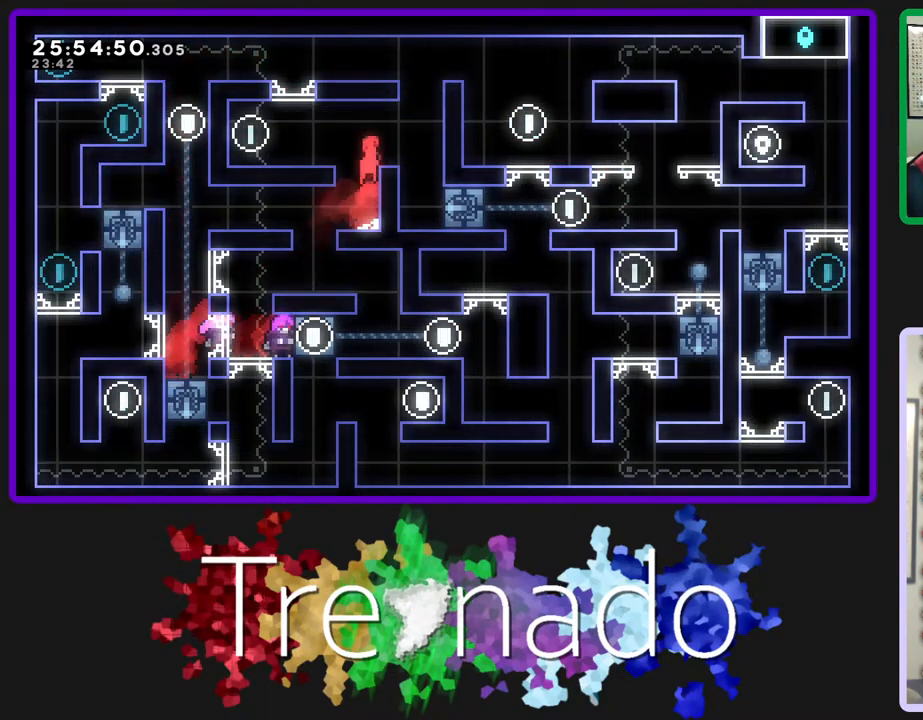
{"buttons": [], "left_stick": "center", "right_stick": "center", "events": [[283, "A", "up"]]}
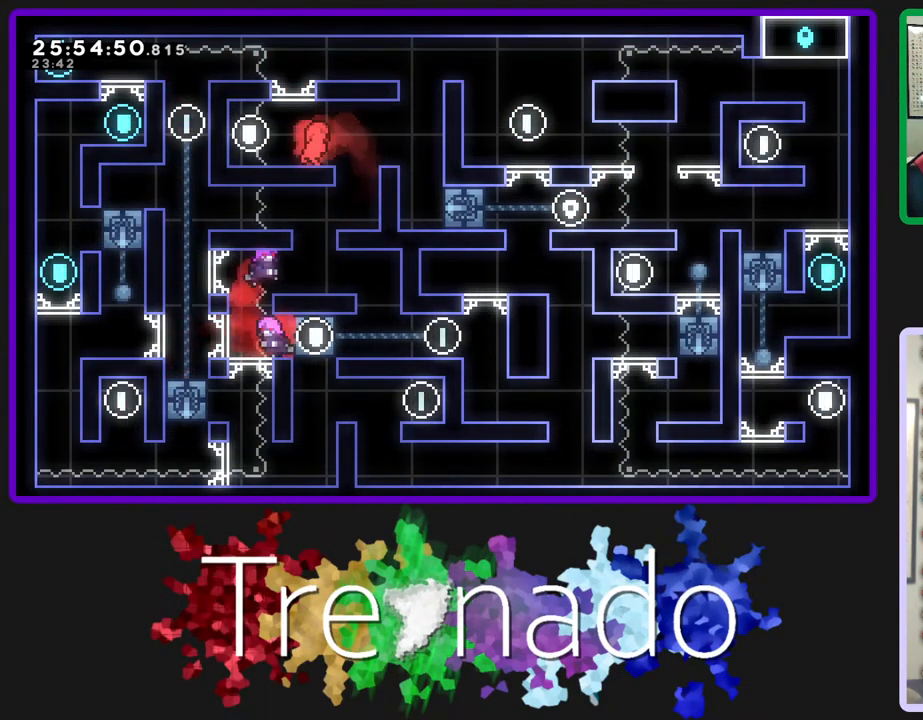
{"buttons": ["A", "R2"], "left_stick": "center", "right_stick": "center", "events": [[33, "A", "down"], [100, "A", "up"], [367, "A", "down"], [450, "R2", "down"]]}